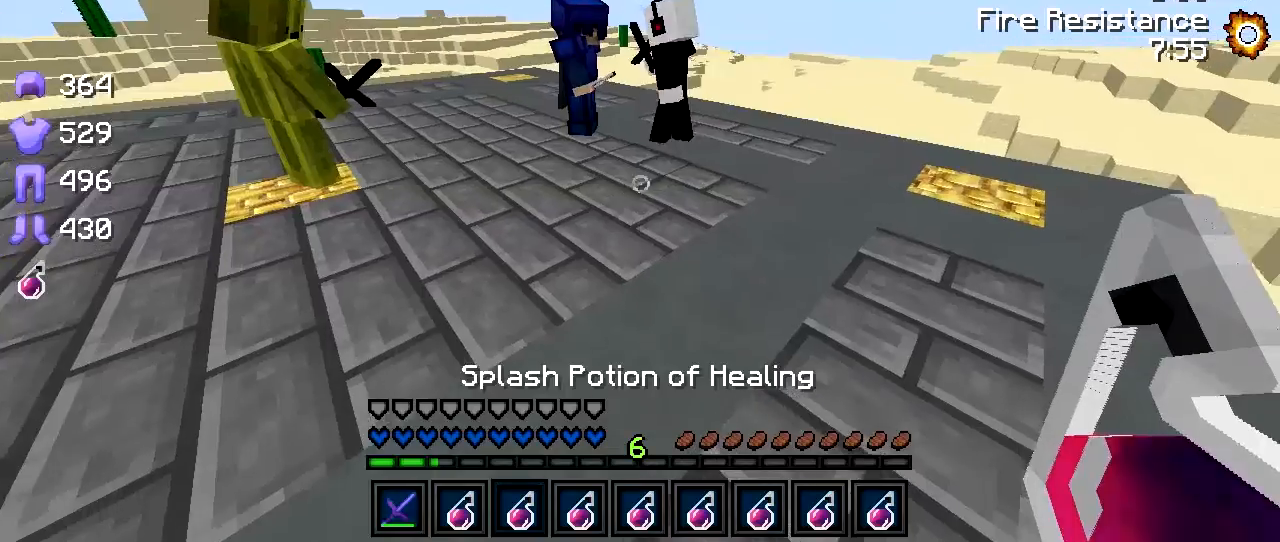
Gameplay with keyboard; each line is a JSON object with the keys held at the frame after it. "events" lists presses ("down") and releases ("up") of "a", "d", "s" and "w" between this image and that frame as [ms after this image, input, new state], when the widget could be followed in between. No other keys are recorded. Mouse input is not recorded.
{"keys": ["d", "w"], "events": [[250, "w", "down"], [400, "d", "down"]]}
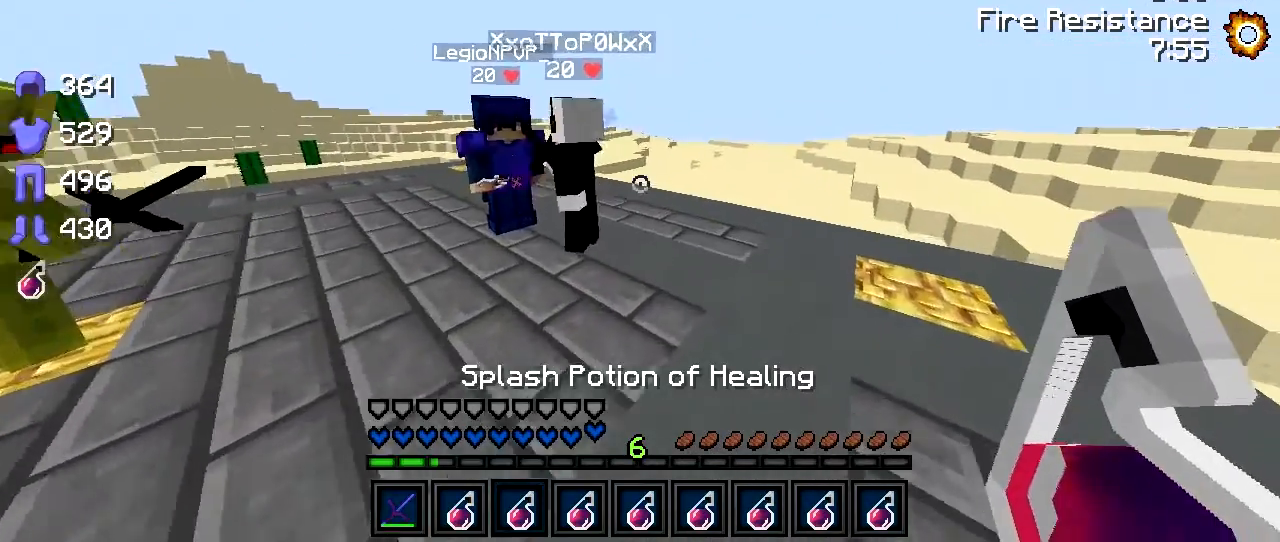
{"keys": ["w"], "events": [[367, "d", "up"]]}
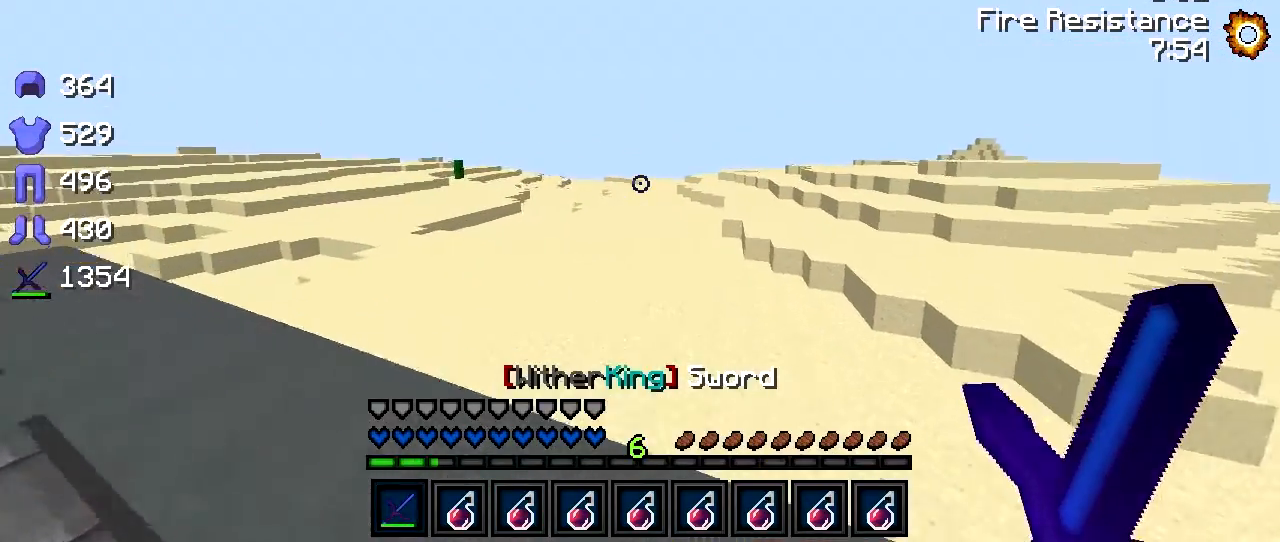
{"keys": ["w"], "events": []}
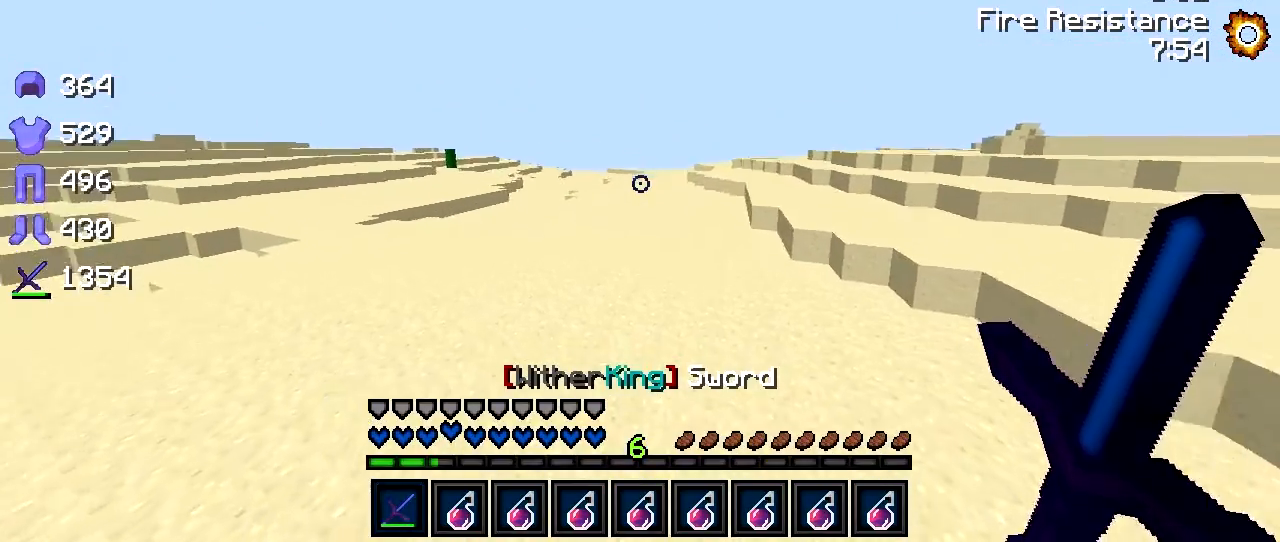
{"keys": ["w"], "events": []}
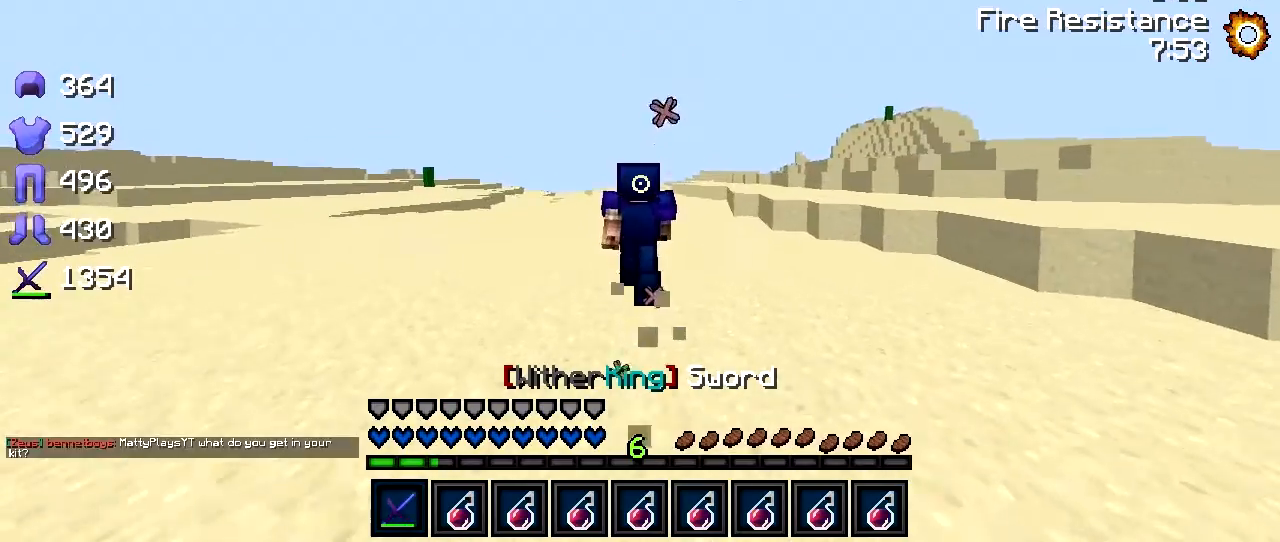
{"keys": ["w"], "events": []}
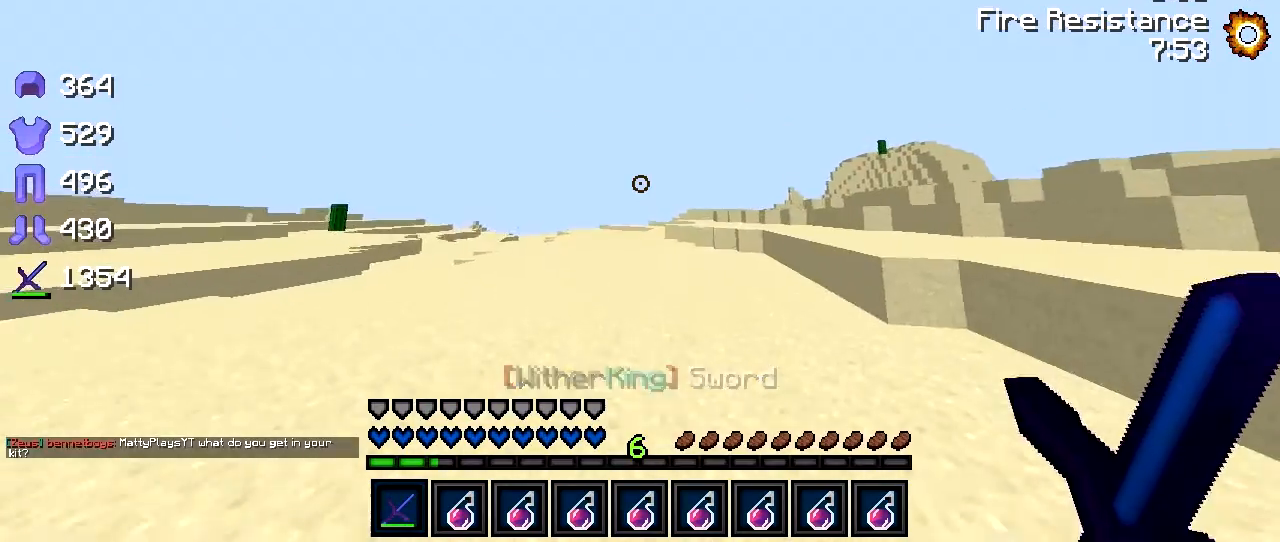
{"keys": ["w"], "events": []}
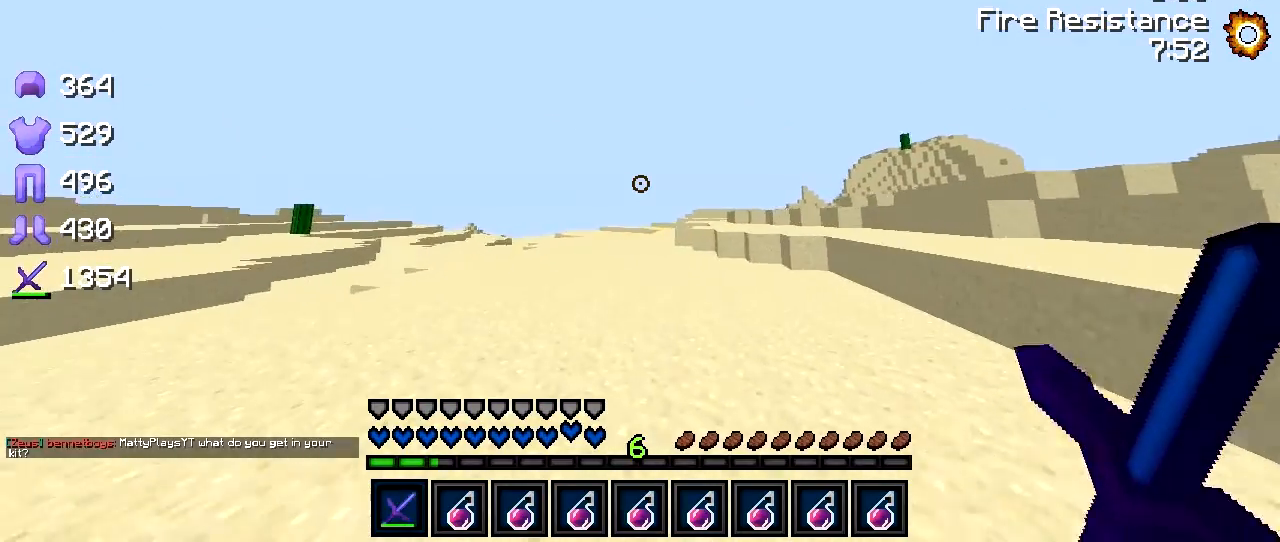
{"keys": ["d"], "events": [[117, "d", "down"], [317, "w", "up"]]}
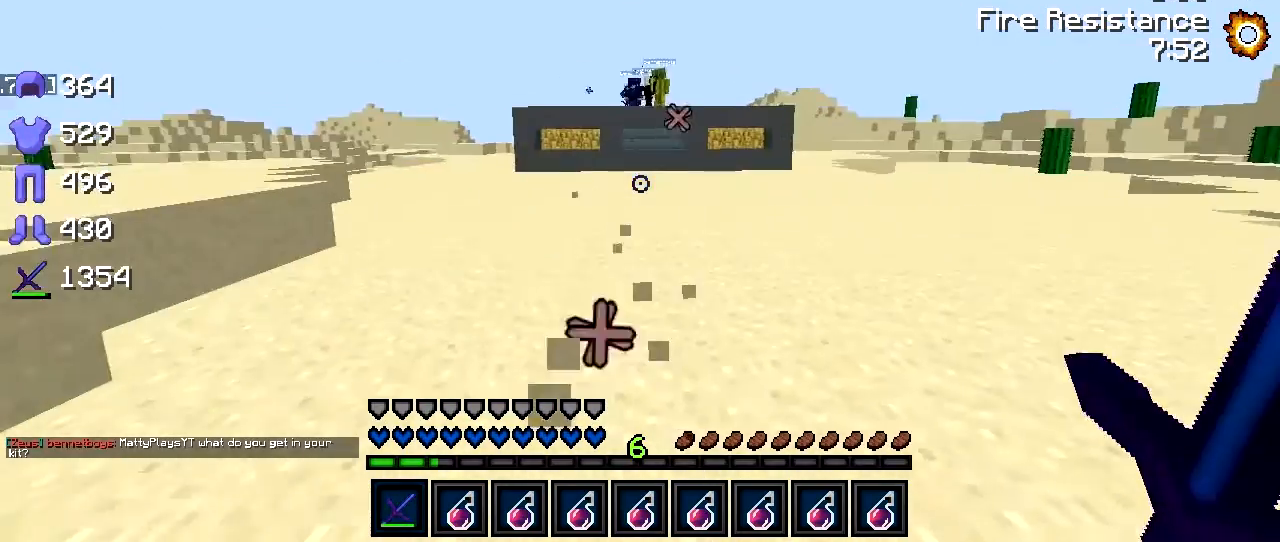
{"keys": ["s"], "events": [[17, "s", "down"], [117, "d", "up"]]}
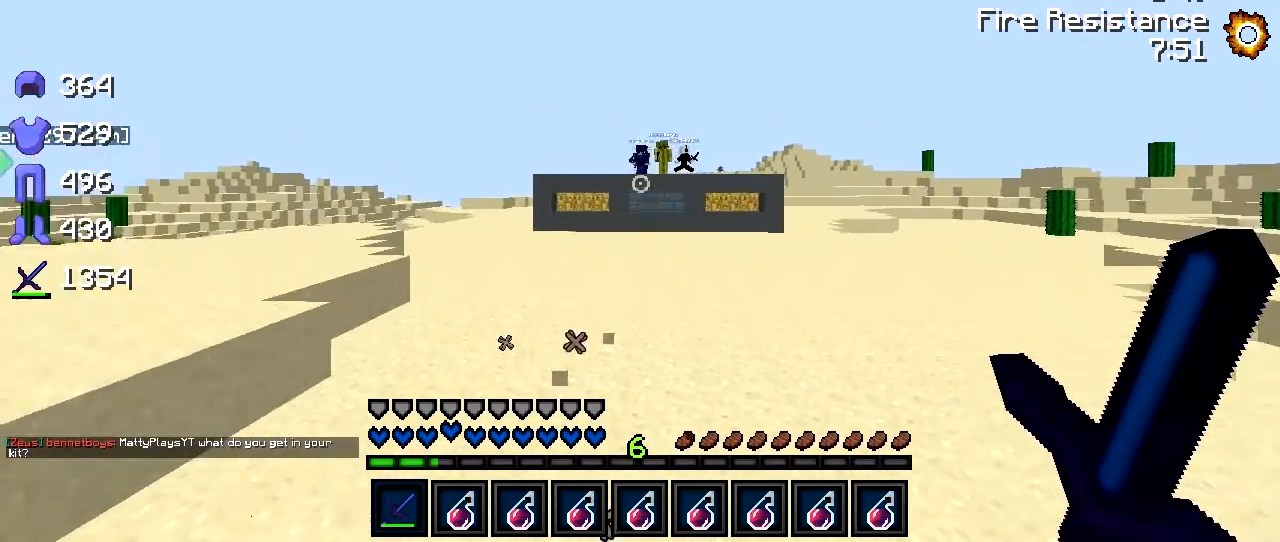
{"keys": ["s"], "events": []}
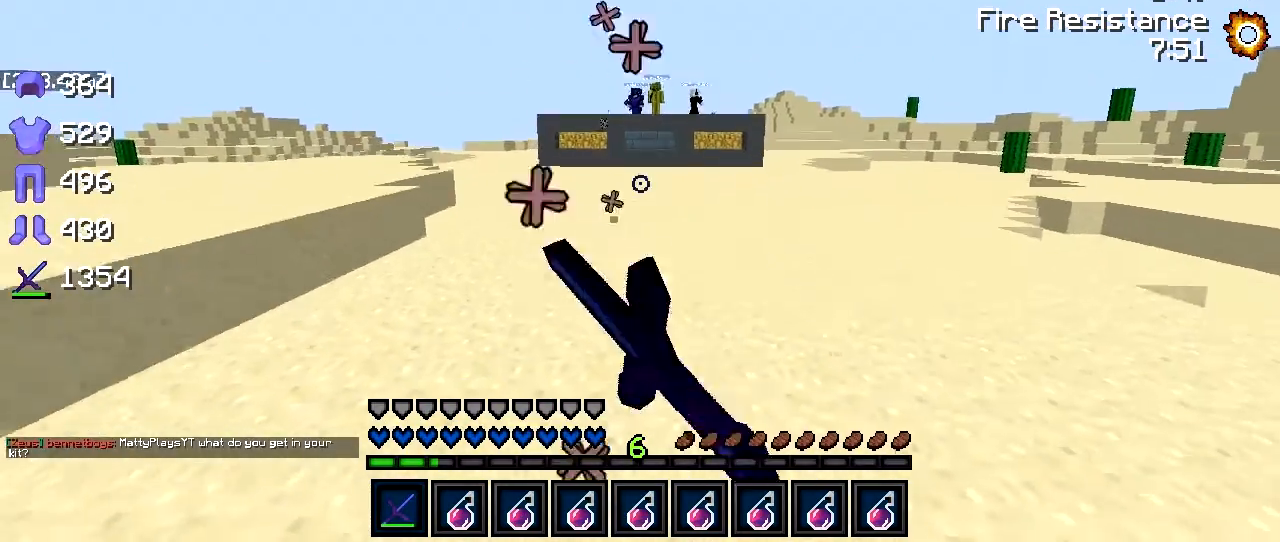
{"keys": ["d"], "events": [[317, "d", "down"], [317, "s", "up"]]}
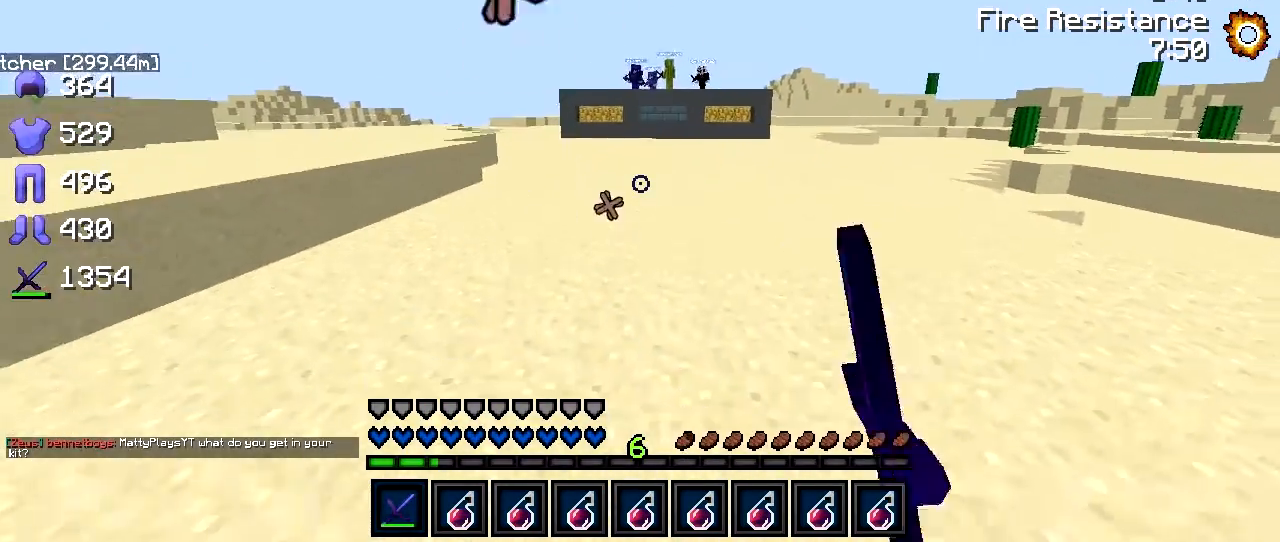
{"keys": ["d"], "events": []}
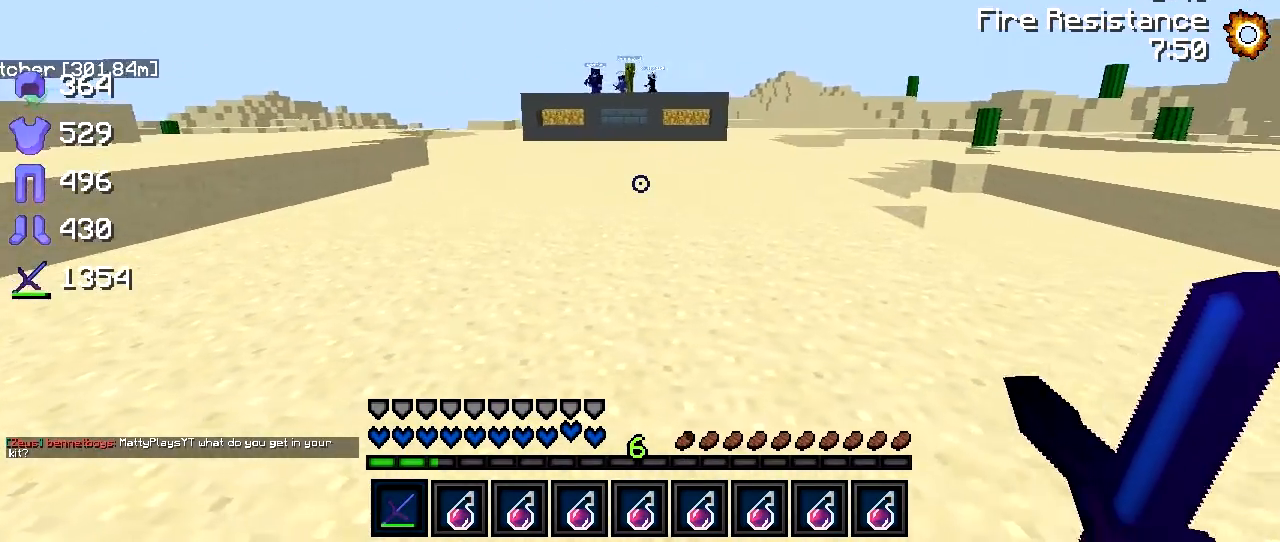
{"keys": ["a", "w"], "events": [[267, "a", "down"], [267, "w", "down"], [417, "d", "up"]]}
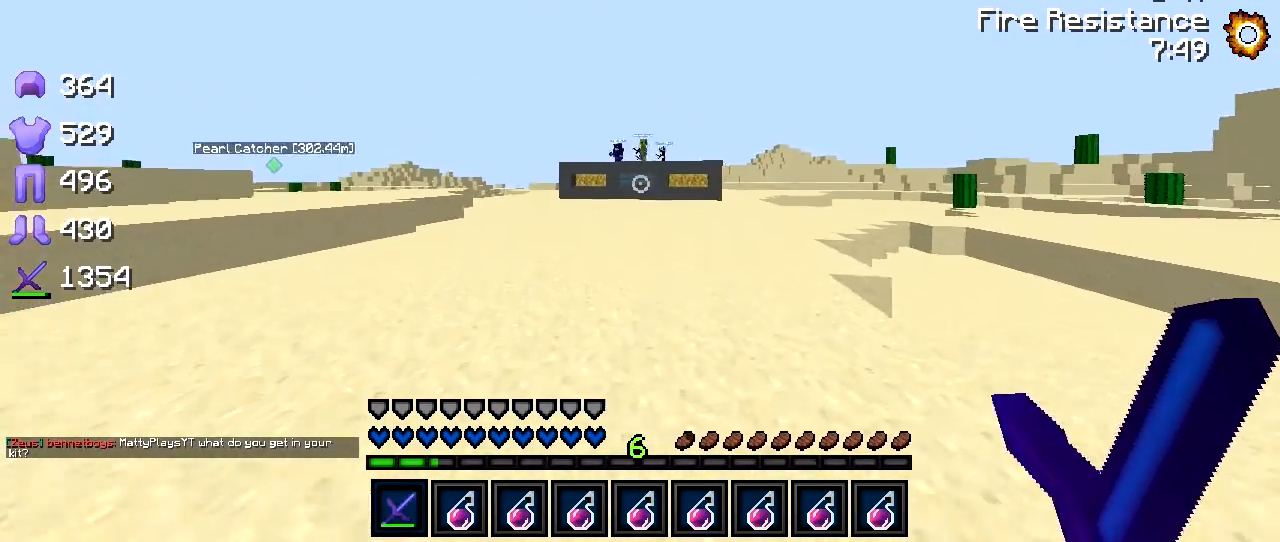
{"keys": [], "events": [[167, "w", "up"], [467, "a", "up"]]}
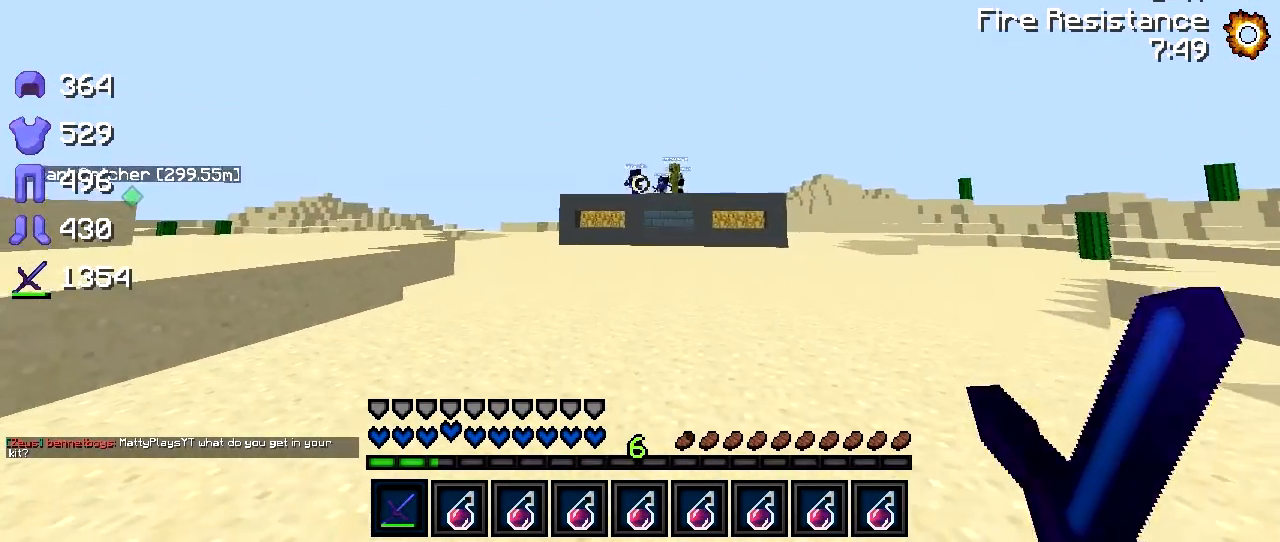
{"keys": [], "events": []}
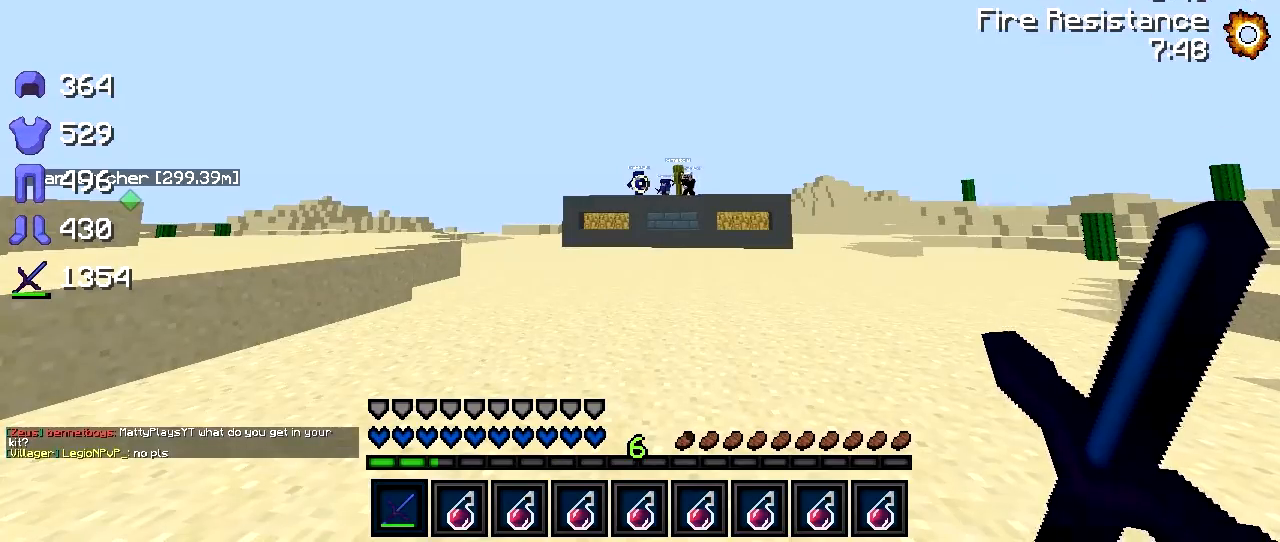
{"keys": [], "events": [[317, "a", "down"], [467, "a", "up"]]}
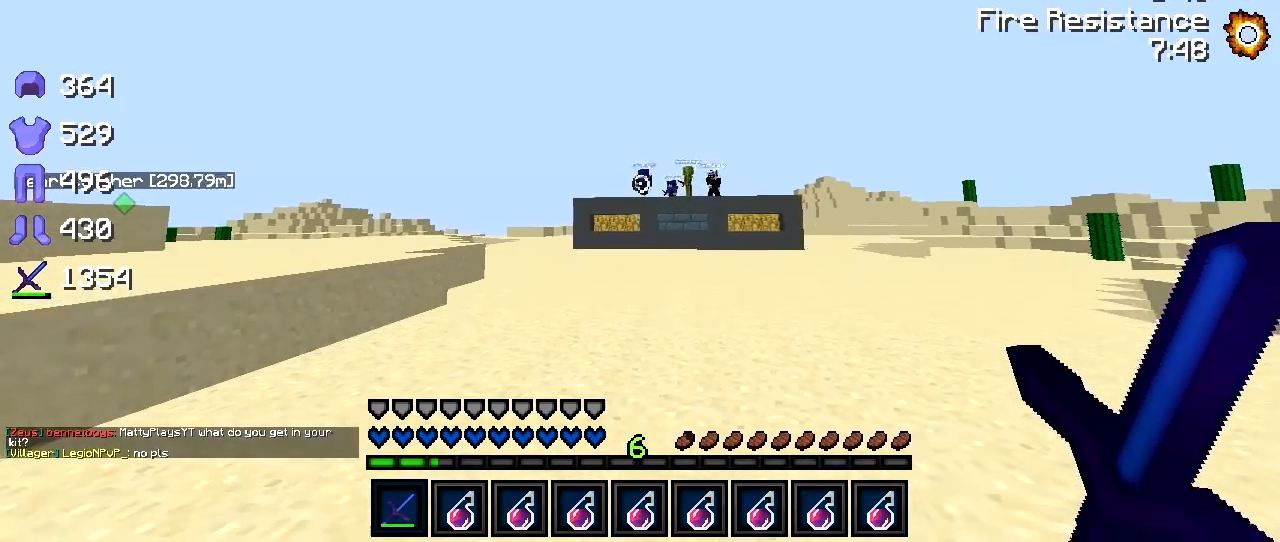
{"keys": ["d"], "events": [[217, "a", "down"], [317, "a", "up"], [367, "d", "down"]]}
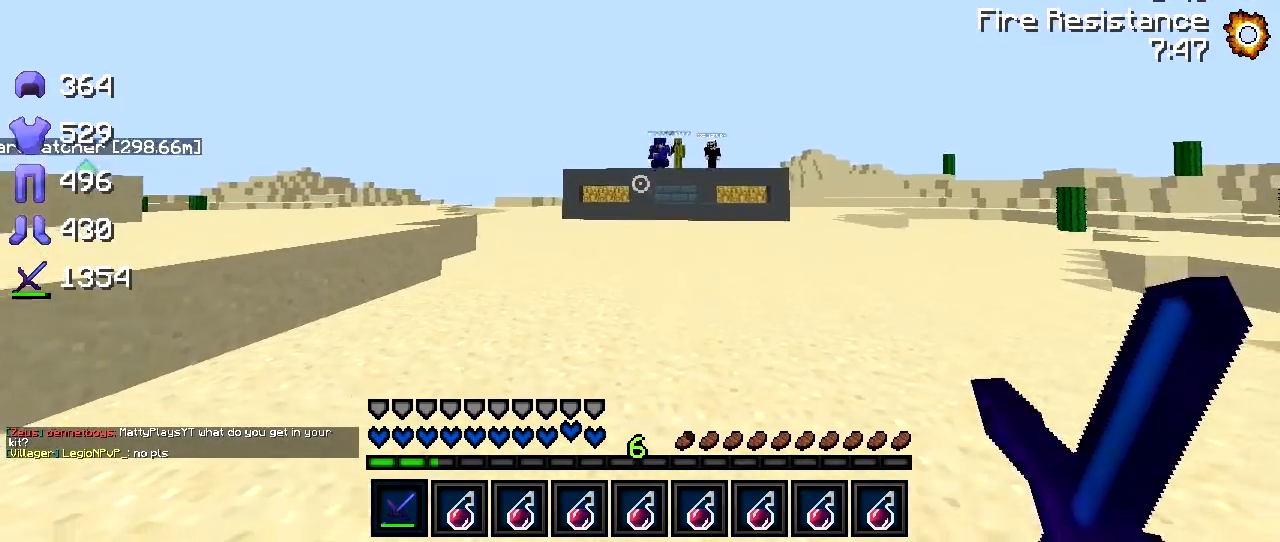
{"keys": [], "events": [[317, "d", "up"]]}
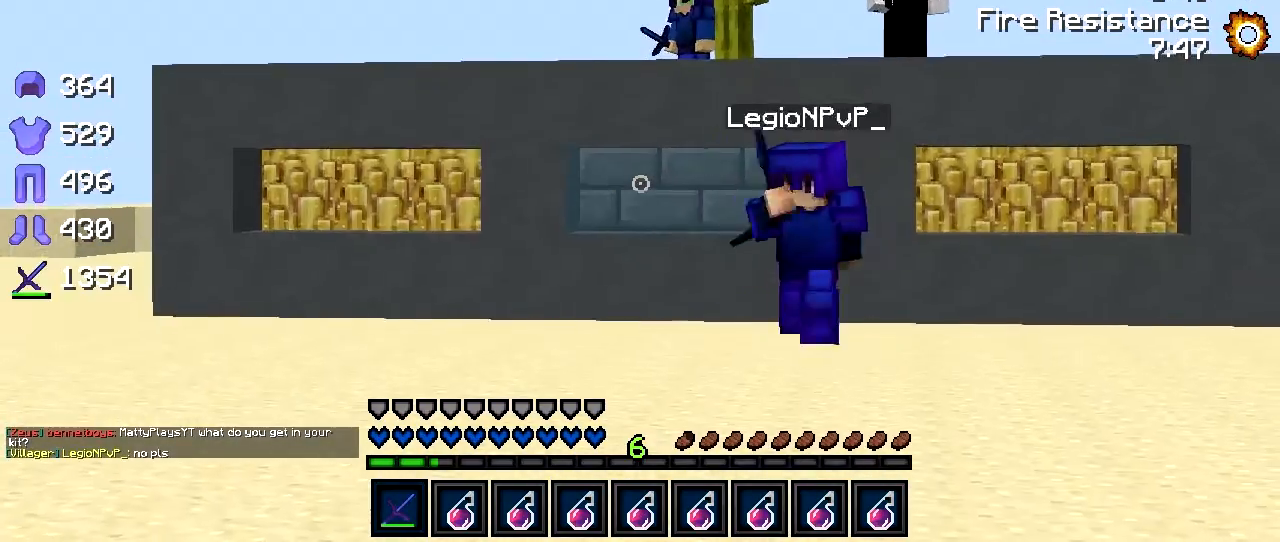
{"keys": ["d", "s"], "events": [[217, "s", "down"], [267, "d", "down"]]}
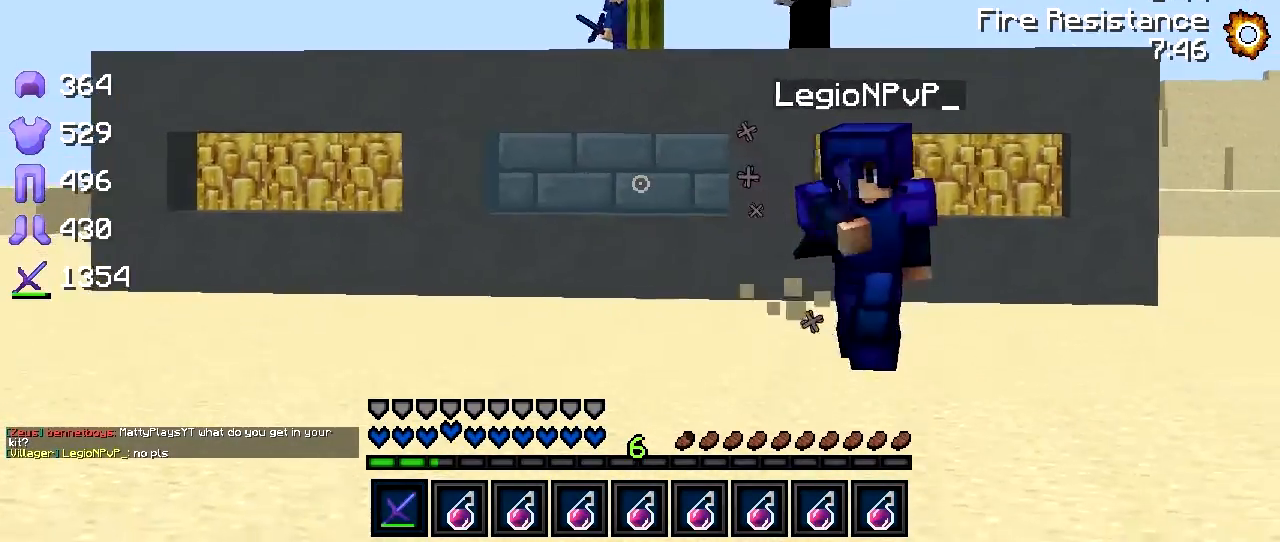
{"keys": ["d"], "events": [[467, "s", "up"]]}
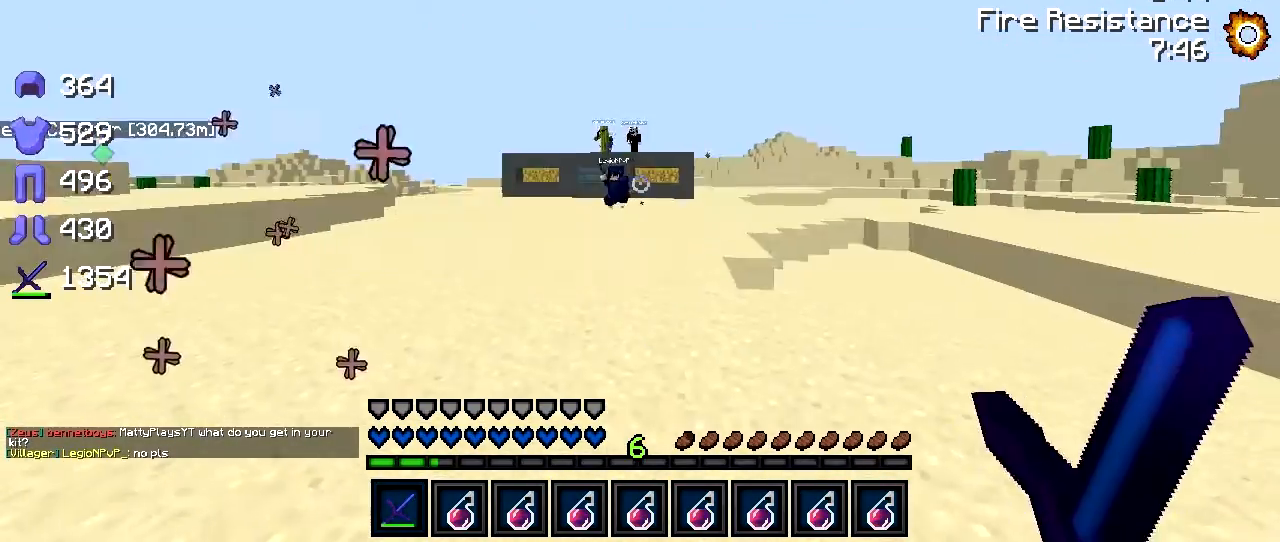
{"keys": ["a", "w"], "events": [[17, "a", "down"], [17, "d", "up"], [117, "w", "down"]]}
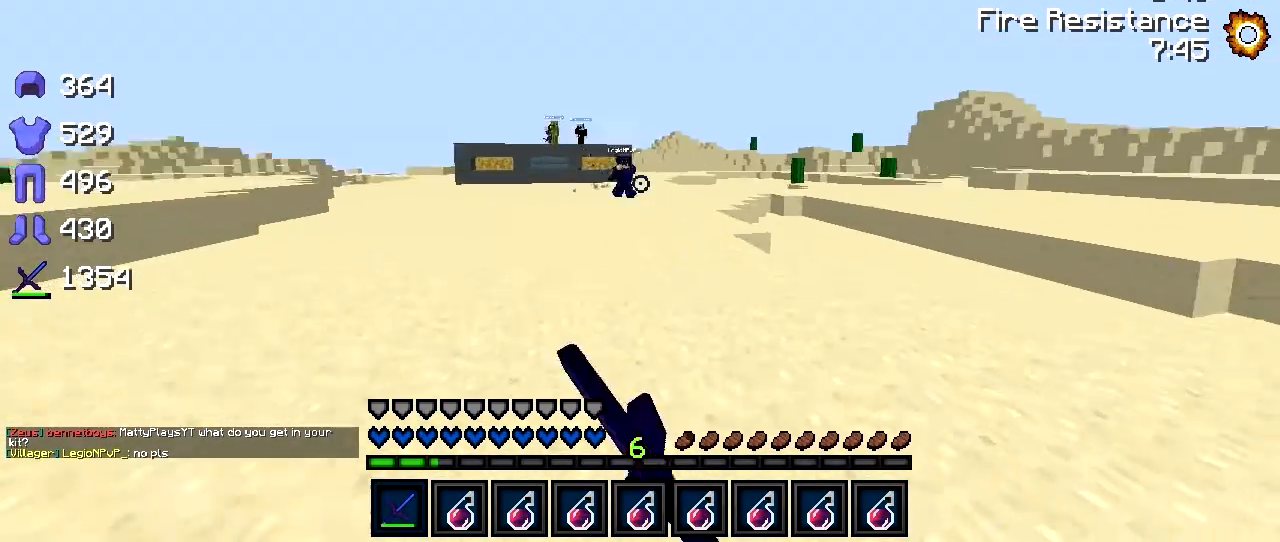
{"keys": ["a", "w"], "events": []}
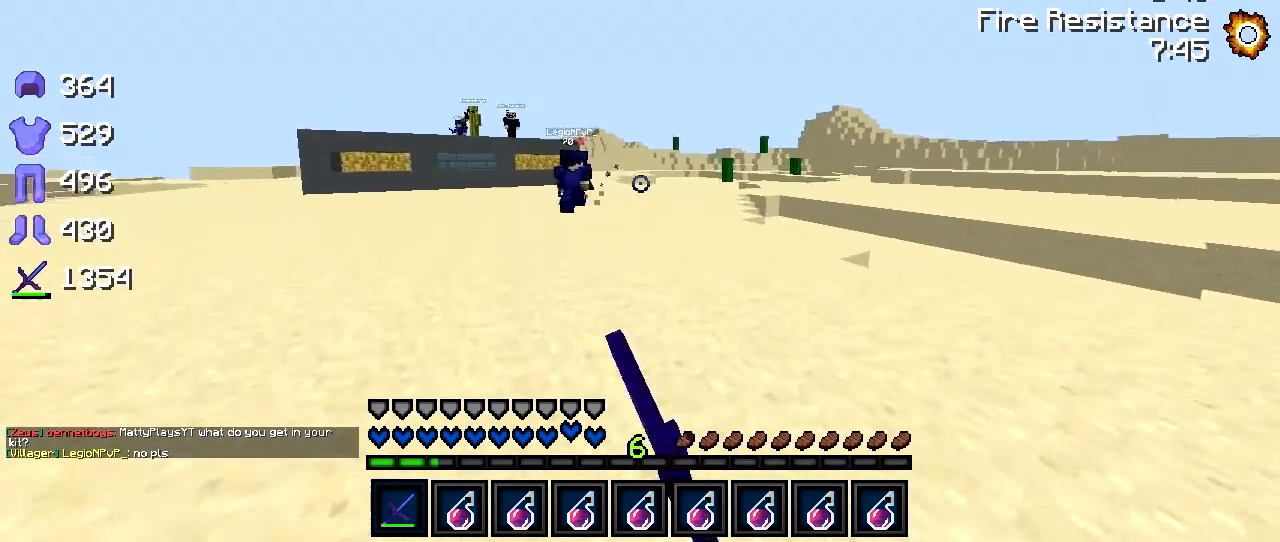
{"keys": ["a", "w"], "events": []}
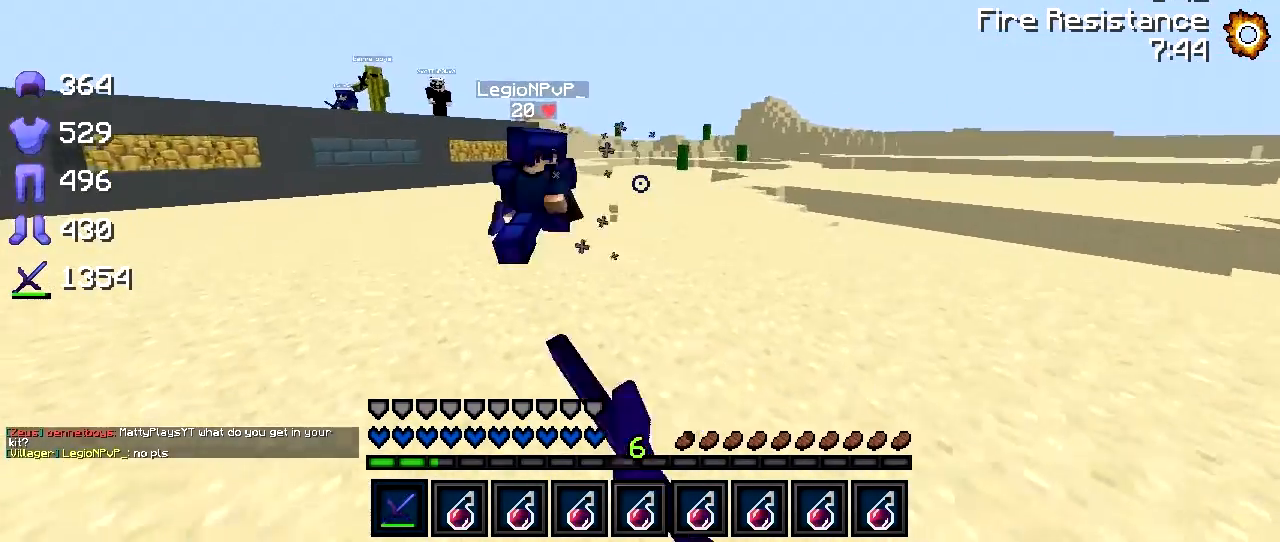
{"keys": ["a", "w"], "events": [[17, "w", "up"], [267, "w", "down"], [317, "a", "up"], [500, "a", "down"]]}
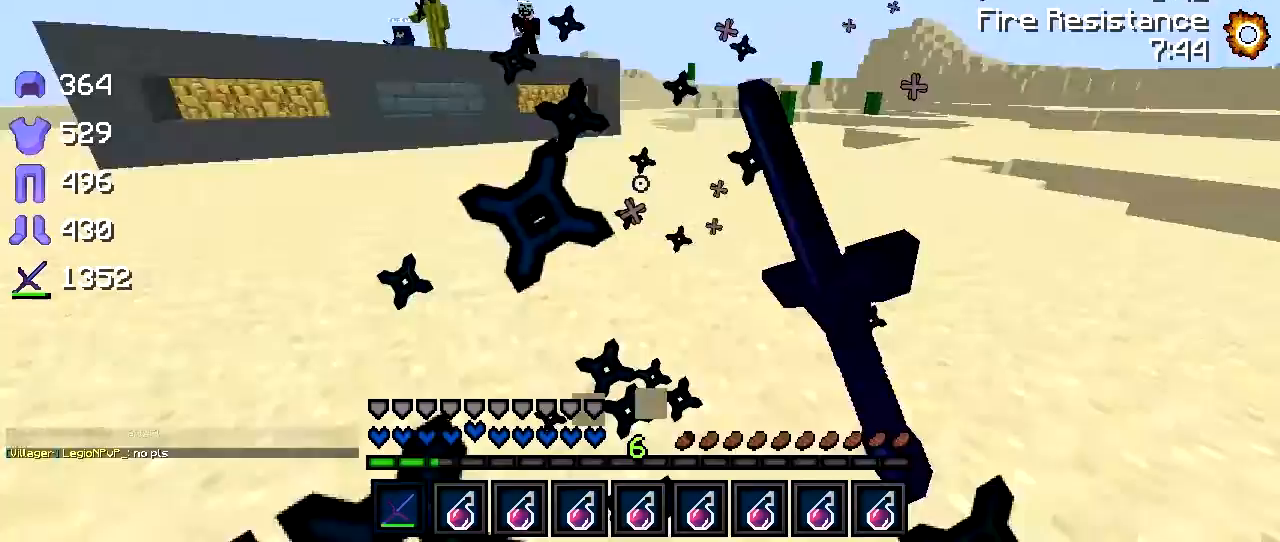
{"keys": ["a", "w"], "events": [[50, "w", "up"], [167, "w", "down"], [217, "a", "up"], [417, "a", "down"]]}
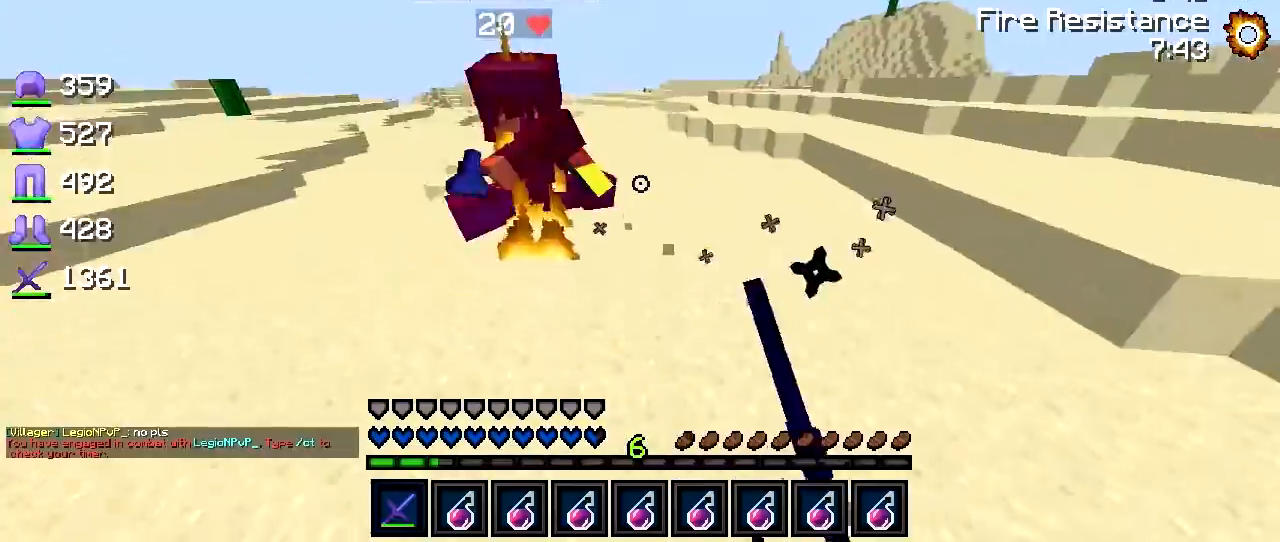
{"keys": ["a"], "events": [[417, "w", "up"]]}
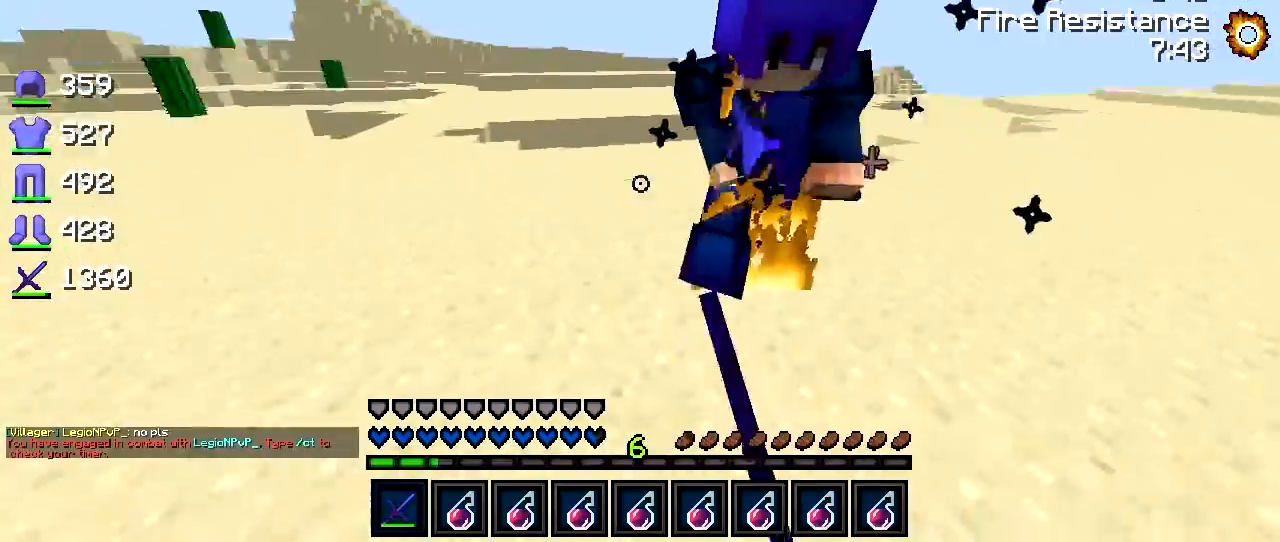
{"keys": ["a", "w"], "events": [[67, "w", "down"], [167, "w", "up"], [267, "w", "down"]]}
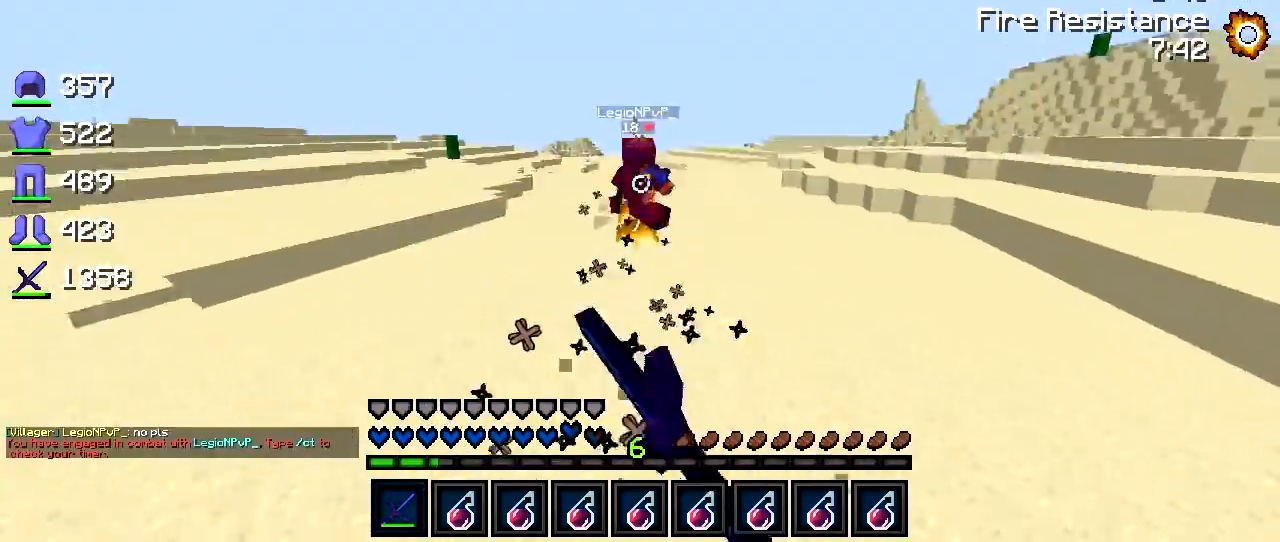
{"keys": ["a", "w"], "events": []}
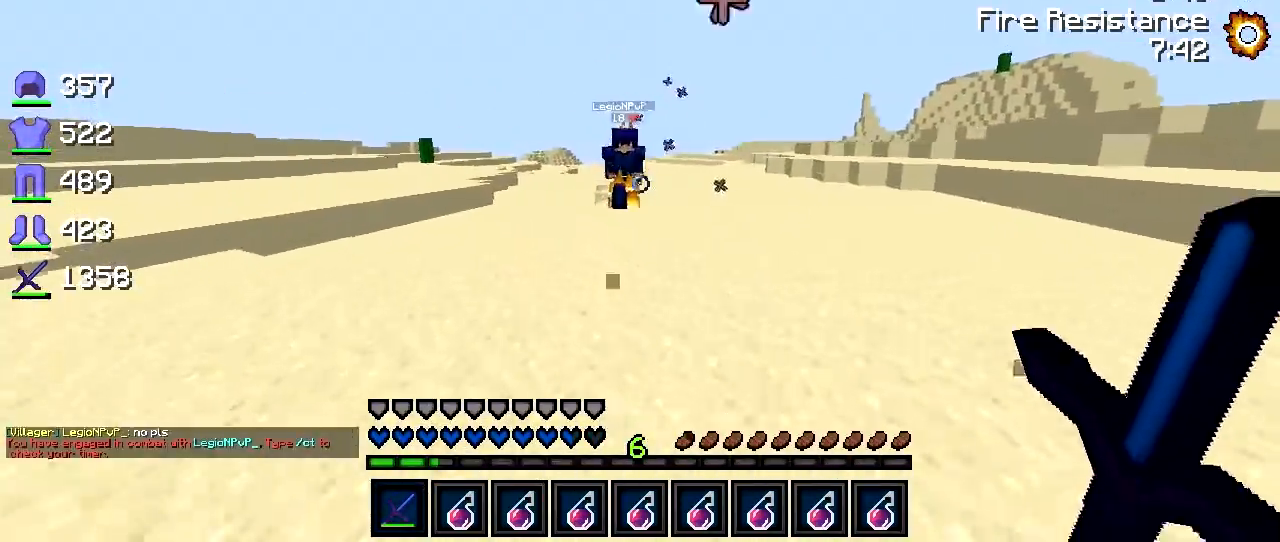
{"keys": ["a"], "events": [[167, "a", "up"], [367, "a", "down"], [467, "w", "up"]]}
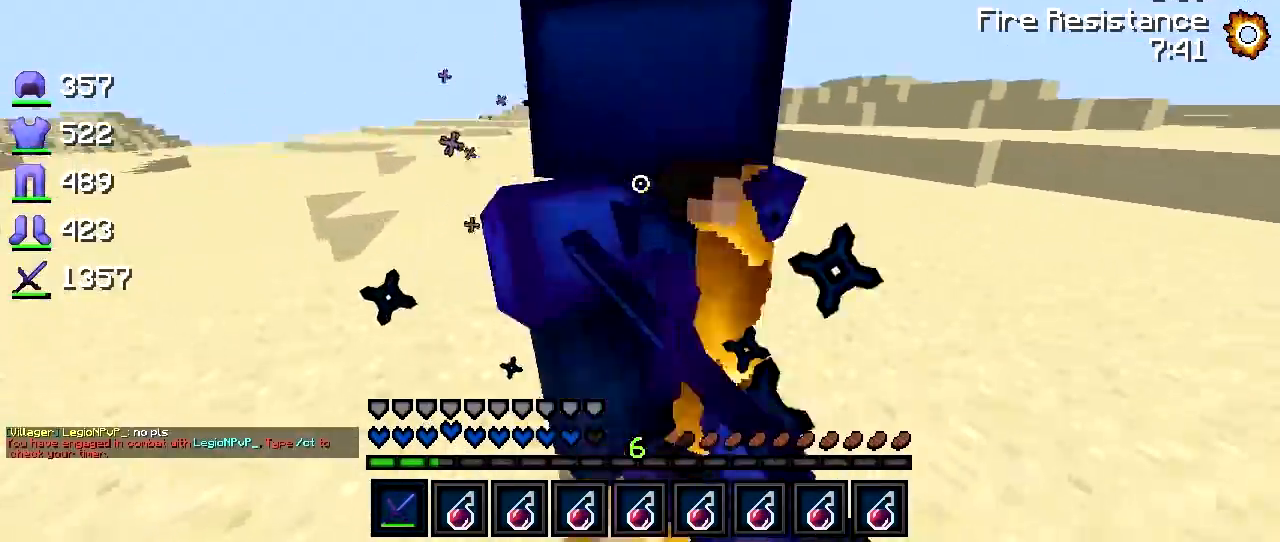
{"keys": ["d", "w"], "events": [[200, "a", "up"], [200, "d", "down"], [300, "w", "down"], [350, "d", "up"], [500, "d", "down"]]}